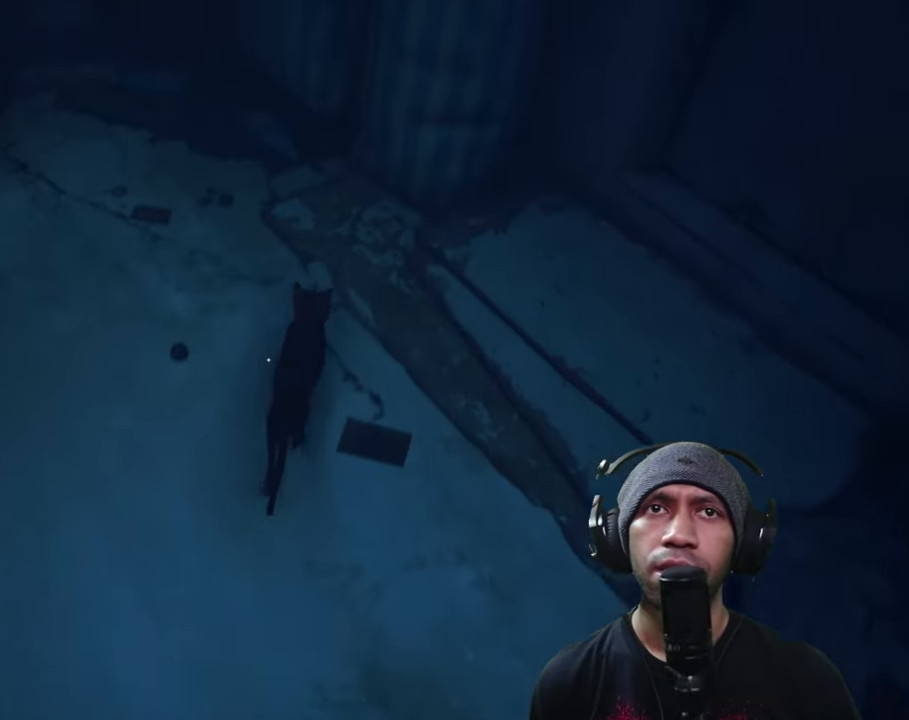
Gameplay with a controller (Xbox layout); each line is a JSON object with the inputs held at the frame after it (dt_ms = milliseconds from this image to that frame). "button_events" lists button changes between this image and that frame as [ms after this image, input, new state], when the widget could be followed in between (sticks are given only as held states). Not read: L3 R3.
{"dt_ms": 500, "buttons": ["R2"], "left_stick": "center", "right_stick": "center", "button_events": []}
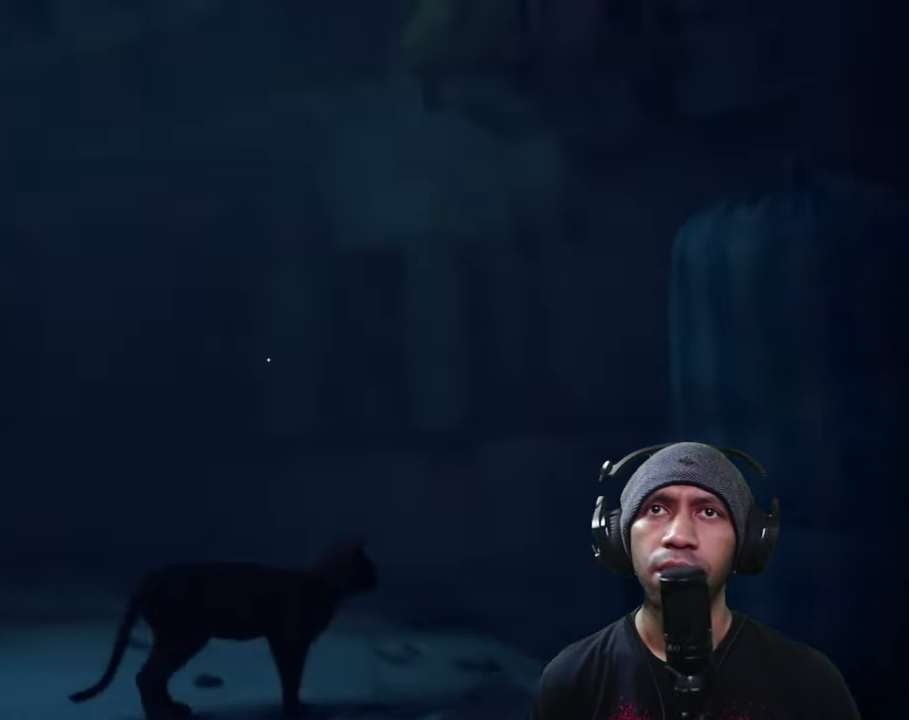
{"dt_ms": 1000, "buttons": ["R2"], "left_stick": "up-right", "right_stick": "center", "button_events": []}
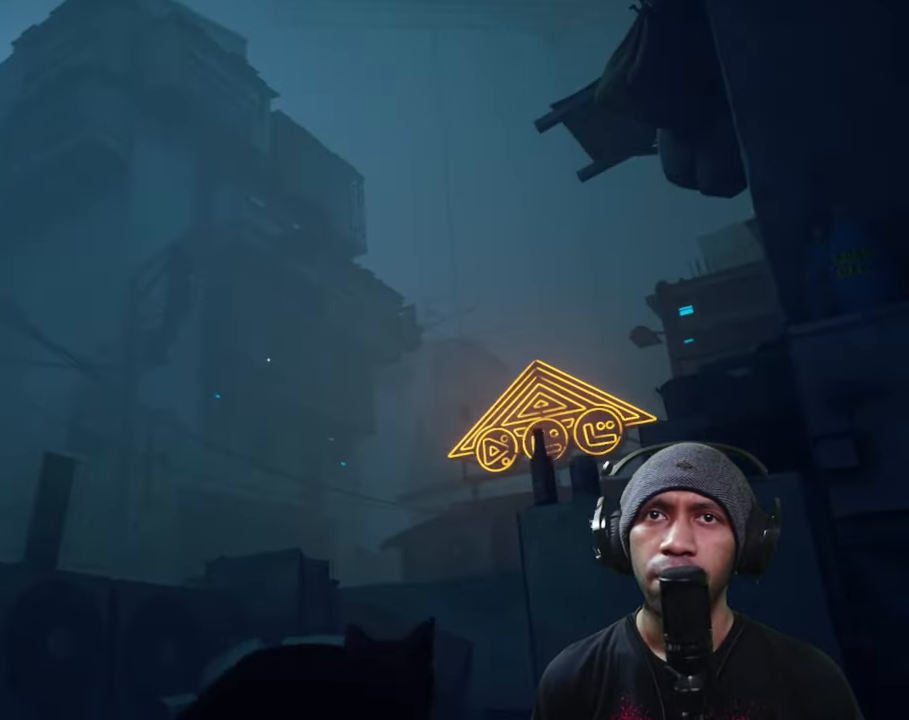
{"dt_ms": 500, "buttons": ["R2"], "left_stick": "up-right", "right_stick": "down-right", "button_events": []}
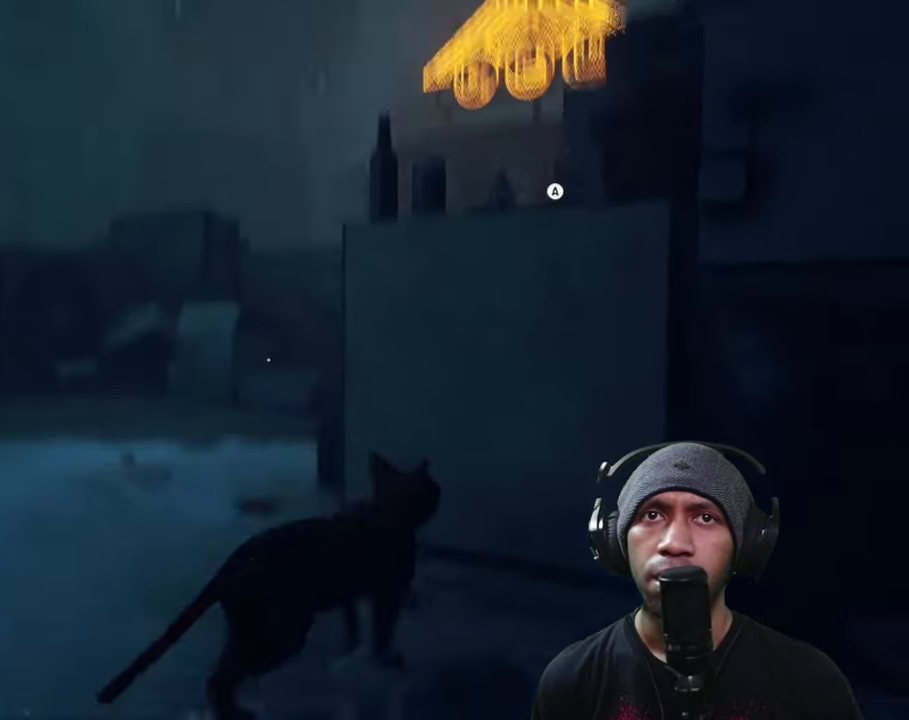
{"dt_ms": 500, "buttons": ["R2"], "left_stick": "center", "right_stick": "right", "button_events": []}
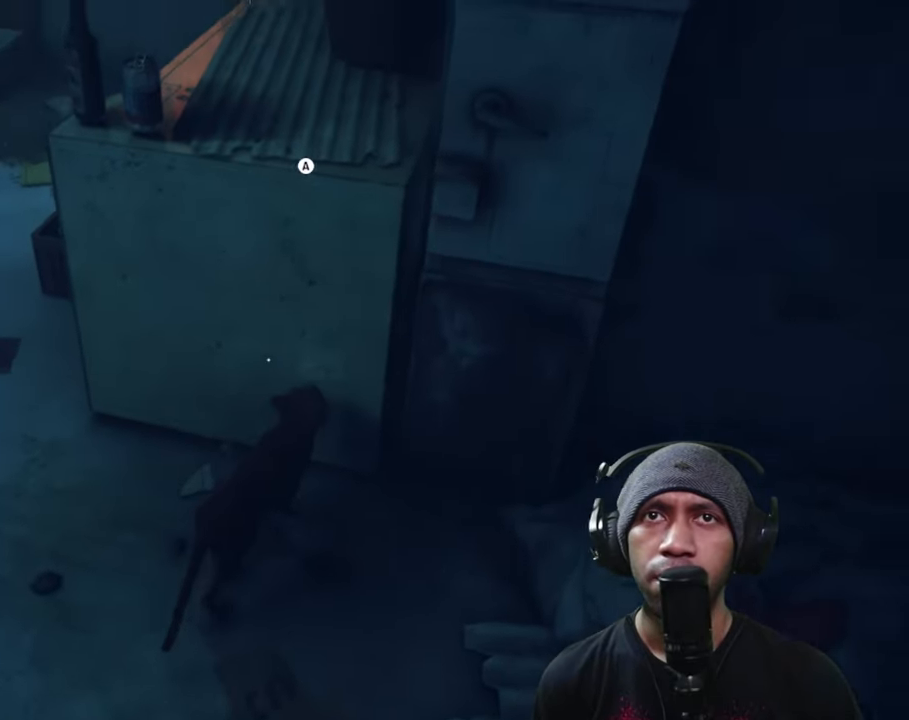
{"dt_ms": 500, "buttons": ["R2"], "left_stick": "right", "right_stick": "right", "button_events": []}
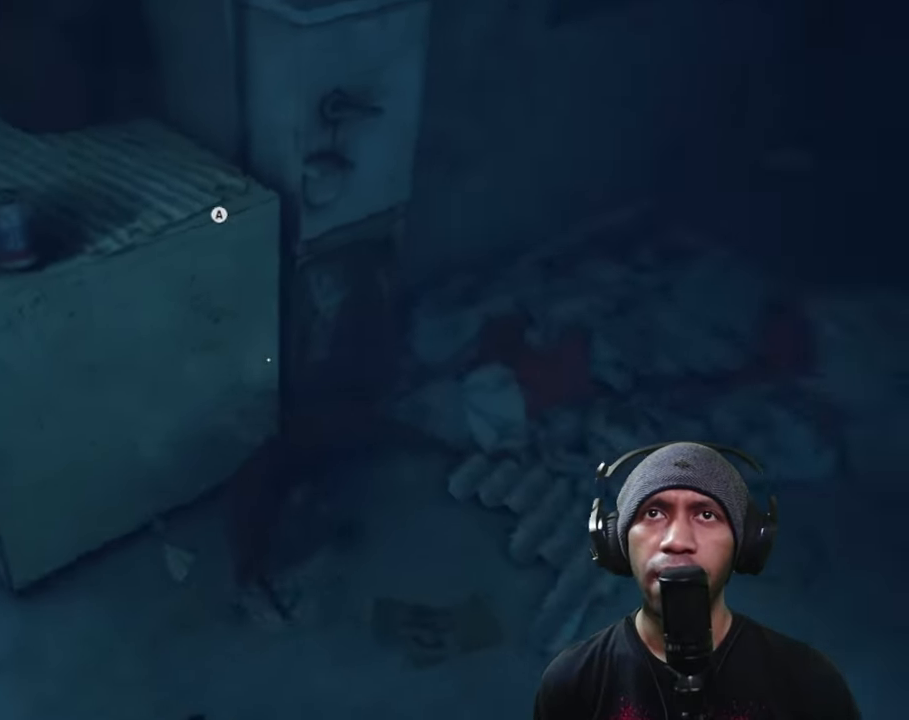
{"dt_ms": 500, "buttons": ["R2"], "left_stick": "up-right", "right_stick": "right", "button_events": []}
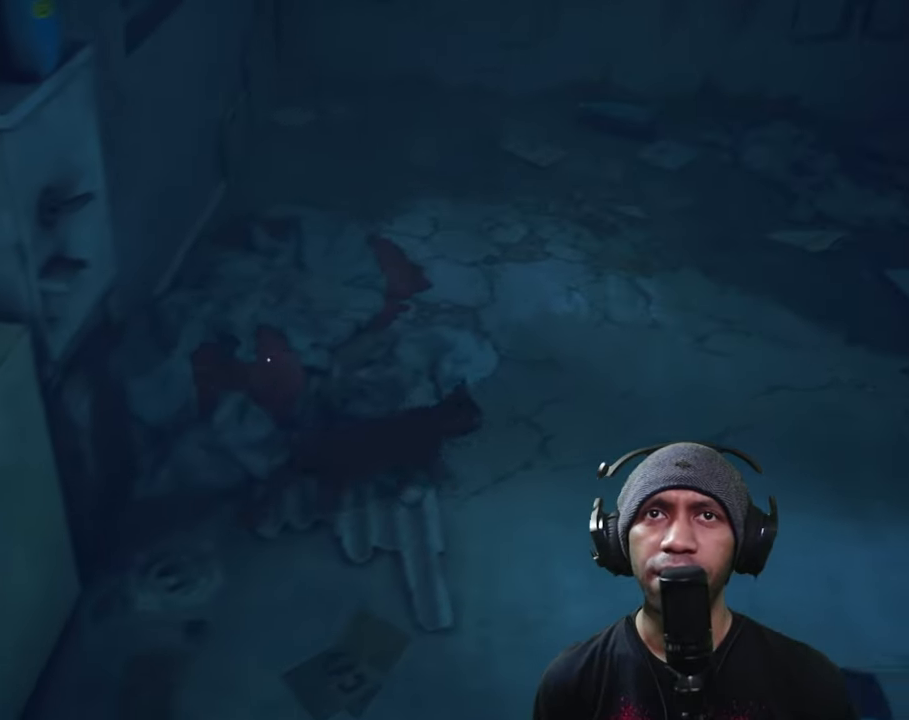
{"dt_ms": 500, "buttons": ["R2"], "left_stick": "up-right", "right_stick": "right", "button_events": []}
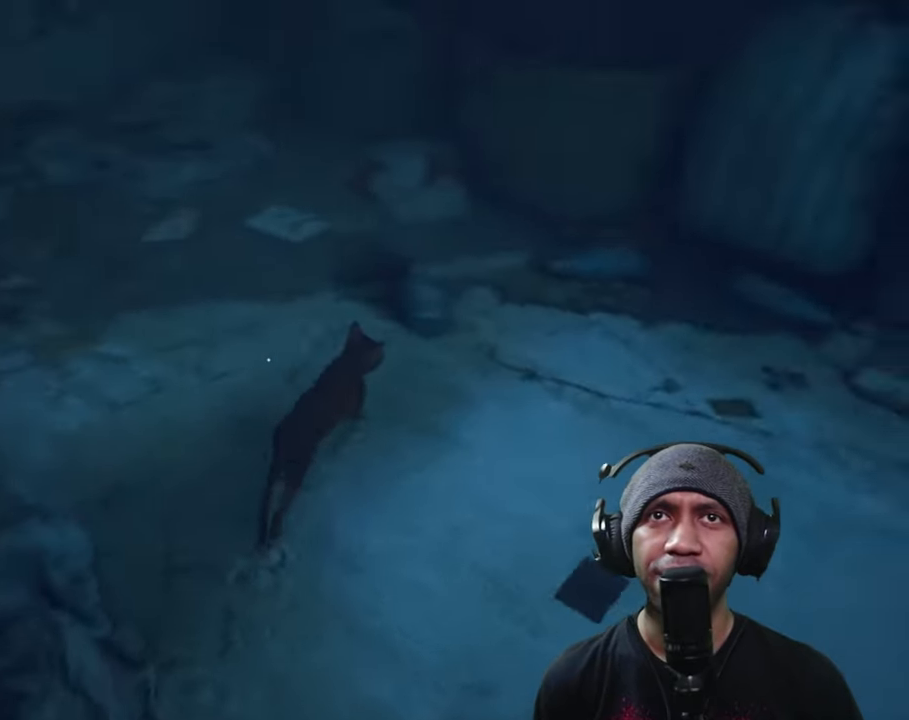
{"dt_ms": 500, "buttons": ["R2"], "left_stick": "up-right", "right_stick": "right", "button_events": []}
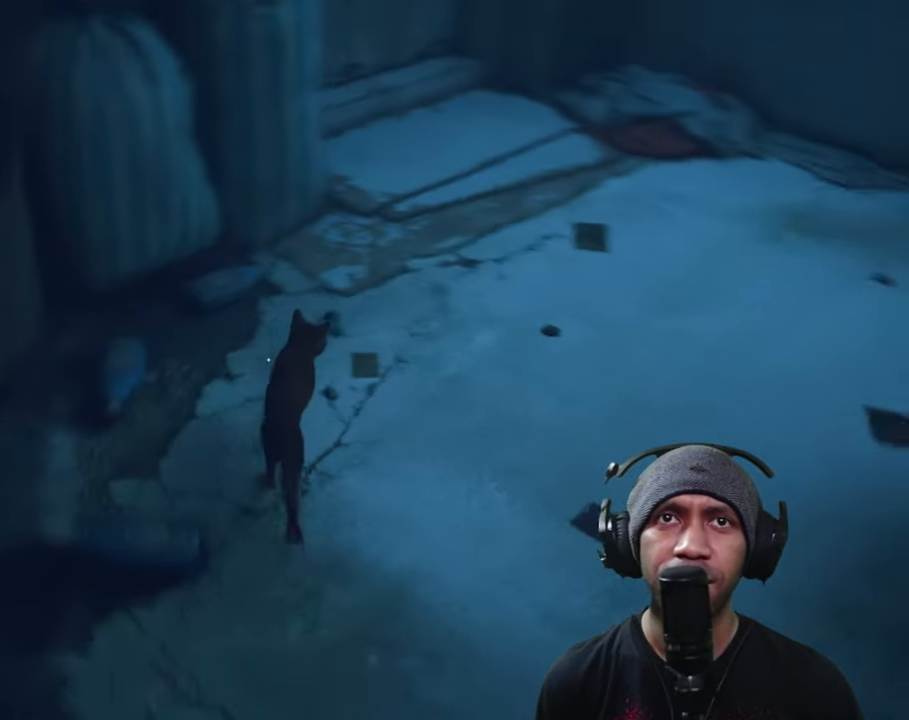
{"dt_ms": 500, "buttons": ["R2"], "left_stick": "up-right", "right_stick": "center", "button_events": []}
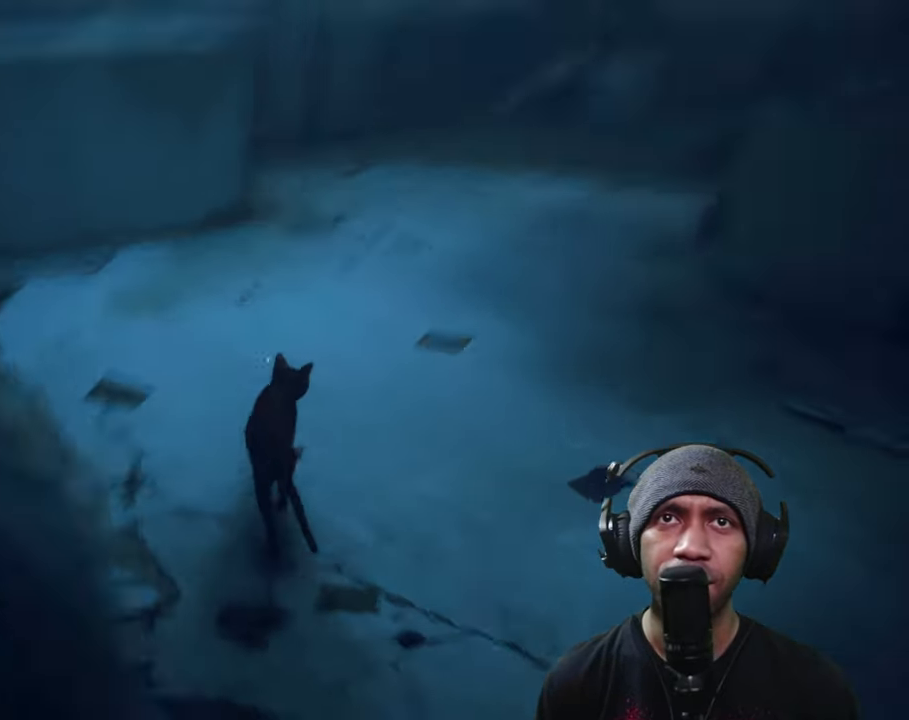
{"dt_ms": 500, "buttons": ["R2"], "left_stick": "up", "right_stick": "center", "button_events": []}
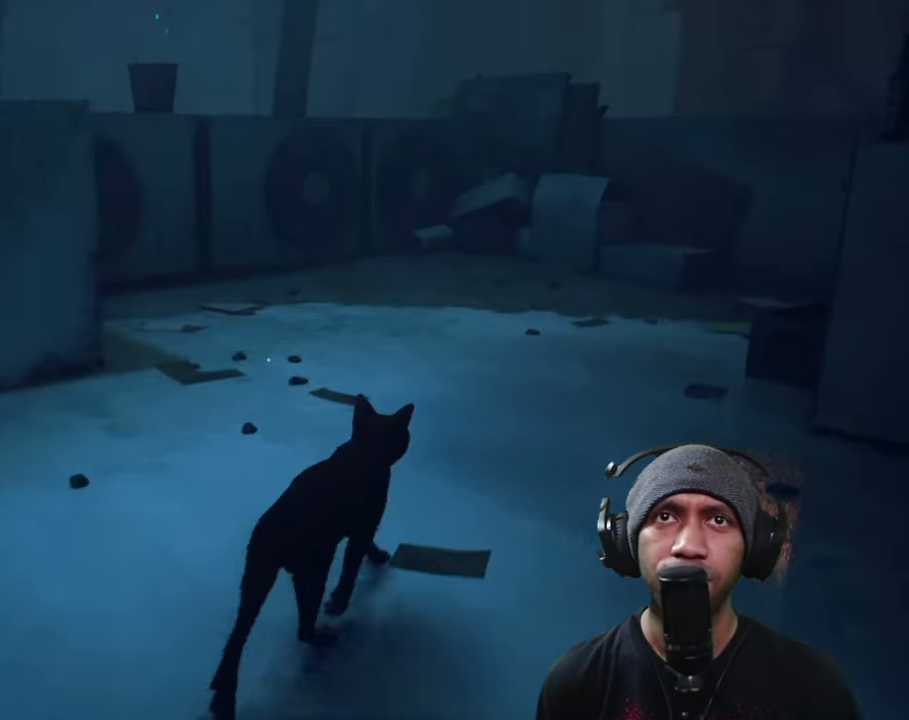
{"dt_ms": 500, "buttons": ["R2"], "left_stick": "up-left", "right_stick": "right", "button_events": []}
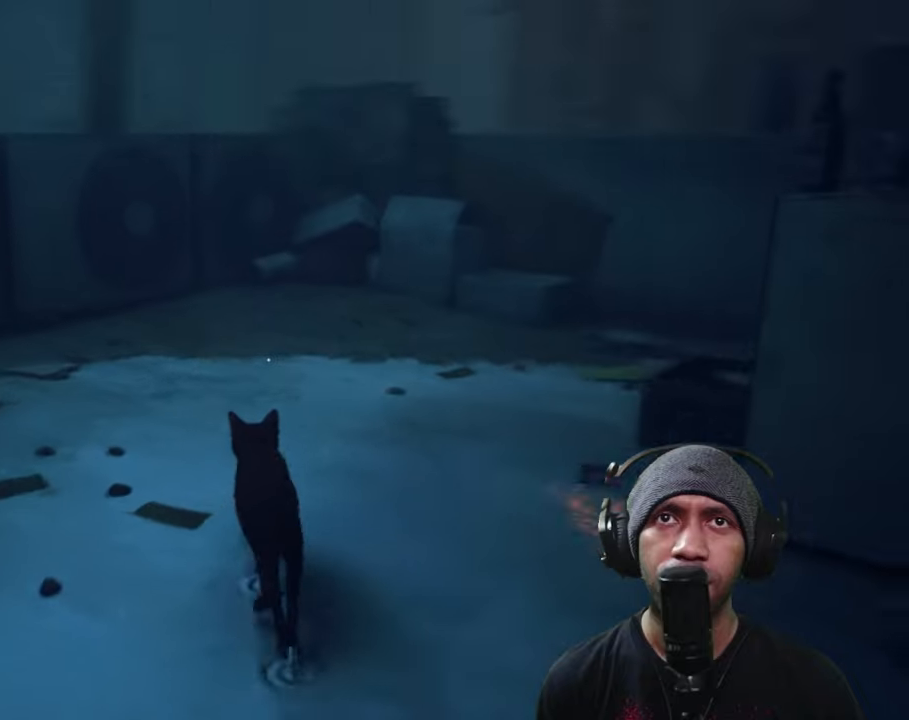
{"dt_ms": 500, "buttons": ["R2"], "left_stick": "up-left", "right_stick": "center", "button_events": []}
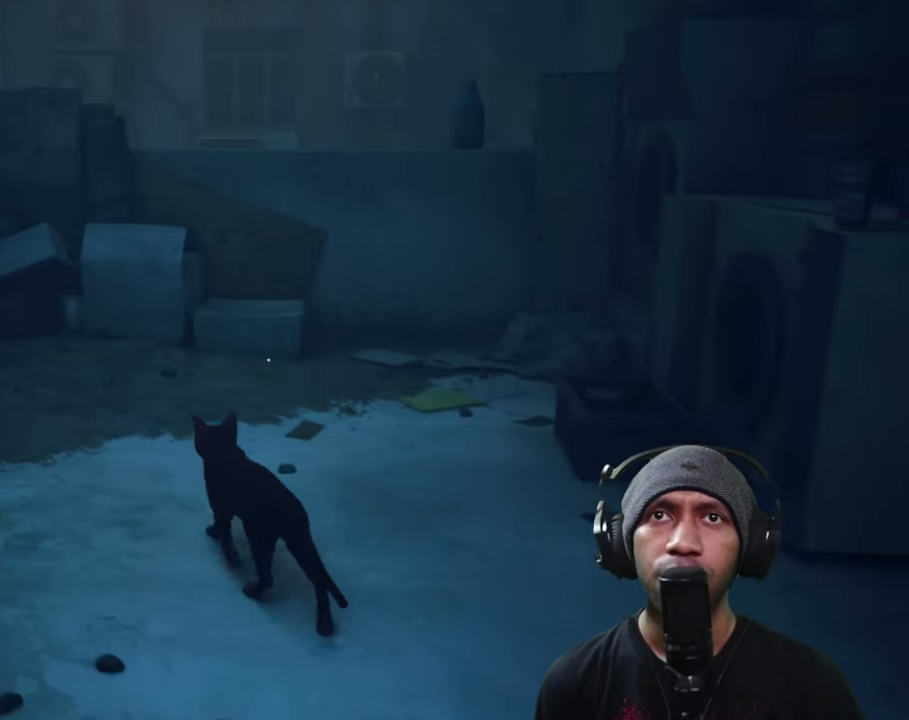
{"dt_ms": 500, "buttons": ["R2"], "left_stick": "up-right", "right_stick": "right", "button_events": []}
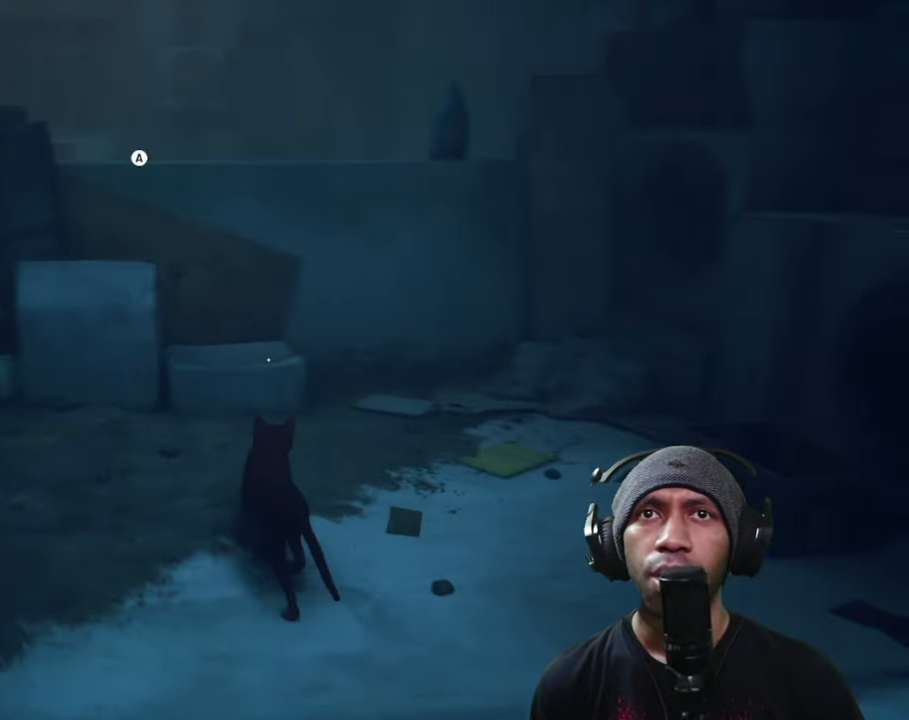
{"dt_ms": 500, "buttons": ["R2"], "left_stick": "up-right", "right_stick": "right", "button_events": []}
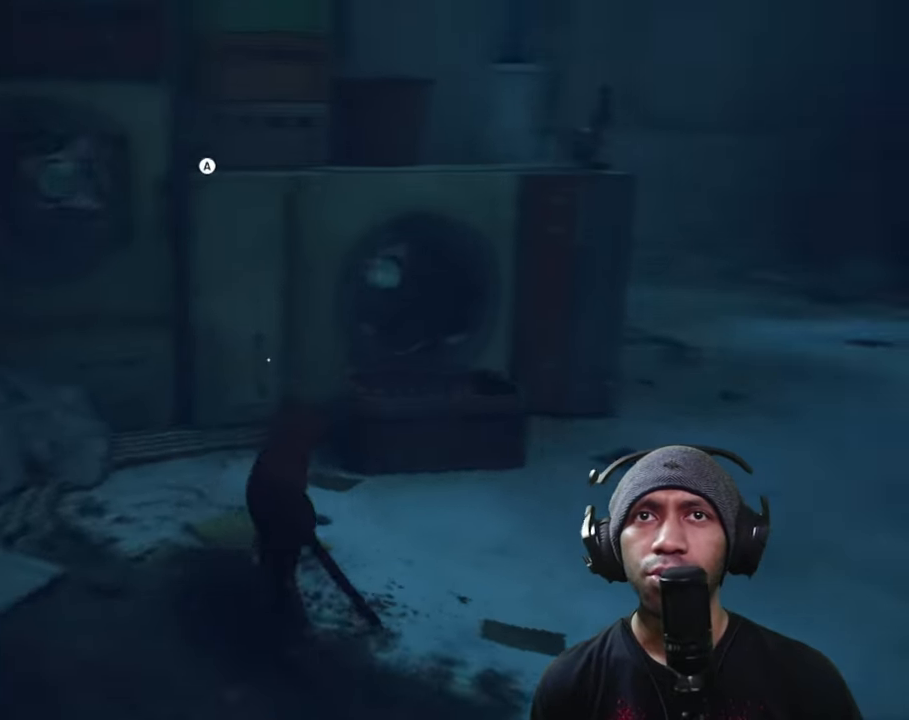
{"dt_ms": 500, "buttons": ["R2"], "left_stick": "up-right", "right_stick": "center", "button_events": []}
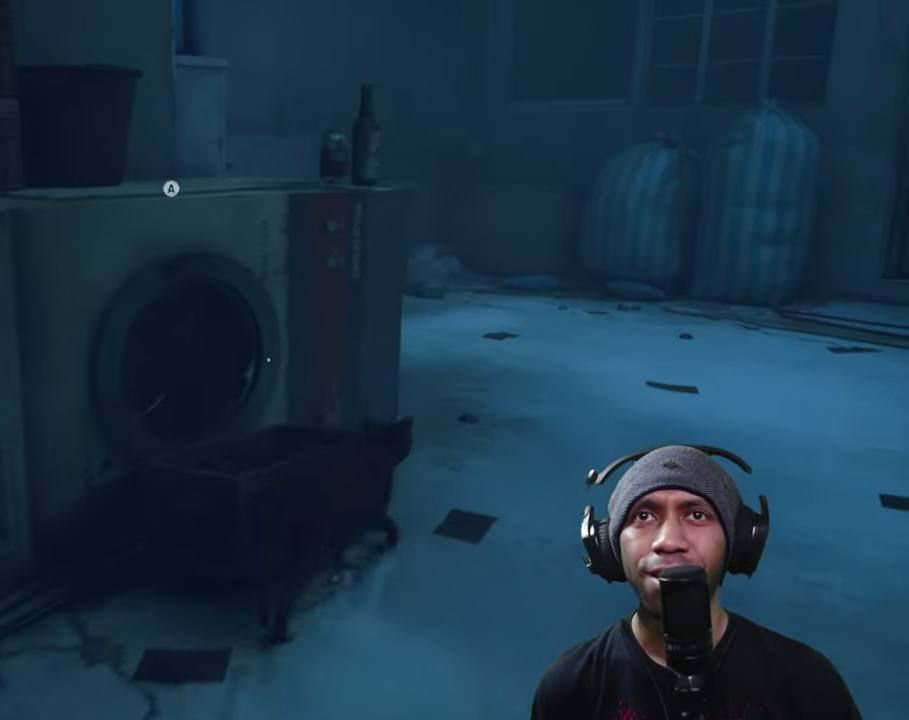
{"dt_ms": 500, "buttons": ["R2"], "left_stick": "up-right", "right_stick": "center", "button_events": []}
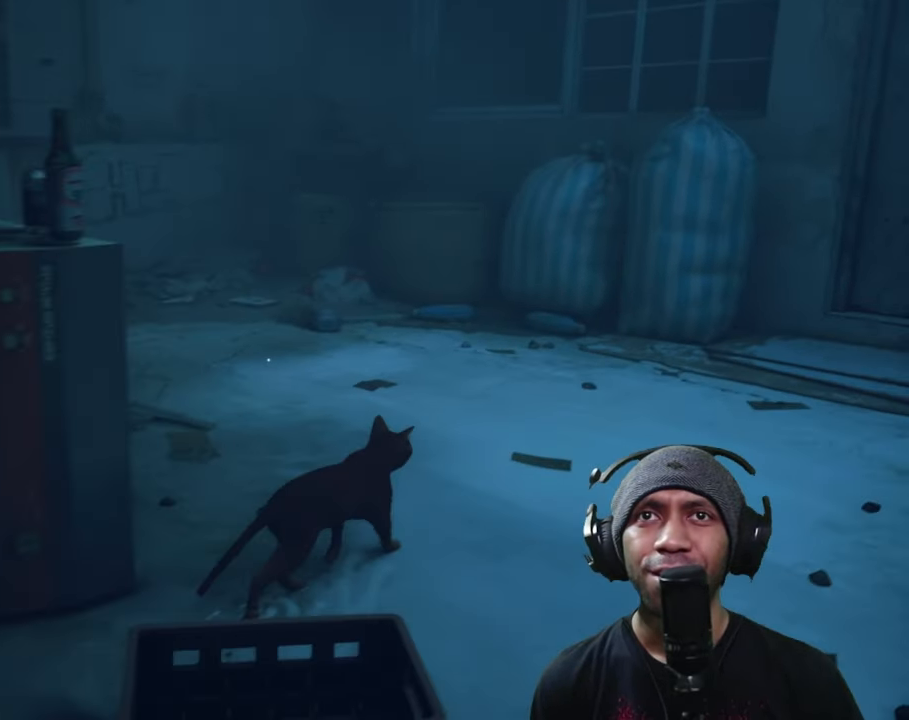
{"dt_ms": 500, "buttons": ["R2"], "left_stick": "up-right", "right_stick": "right", "button_events": []}
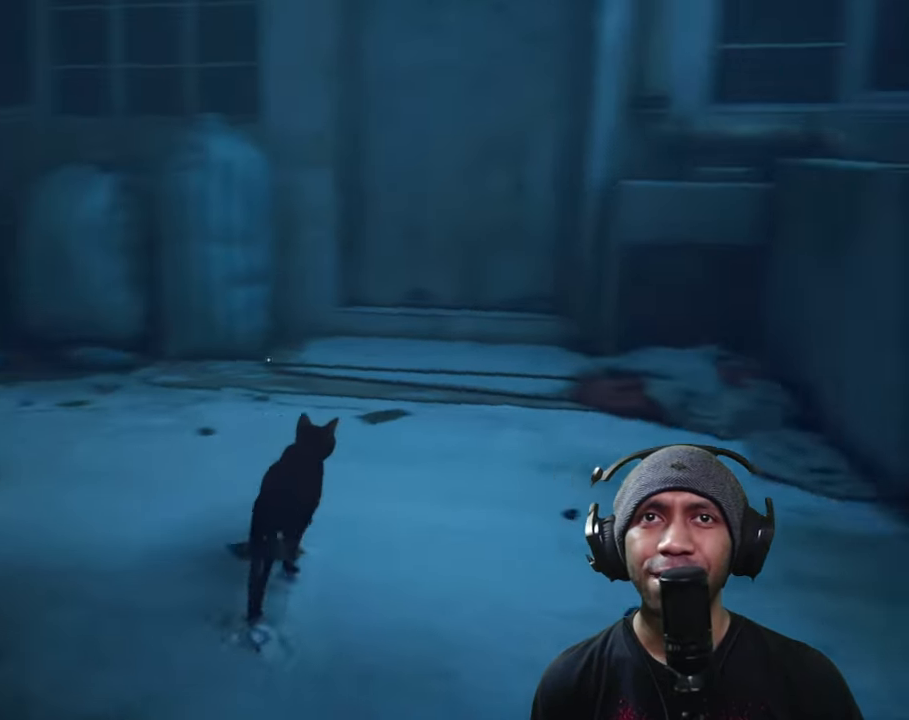
{"dt_ms": 500, "buttons": ["R2"], "left_stick": "up", "right_stick": "center", "button_events": []}
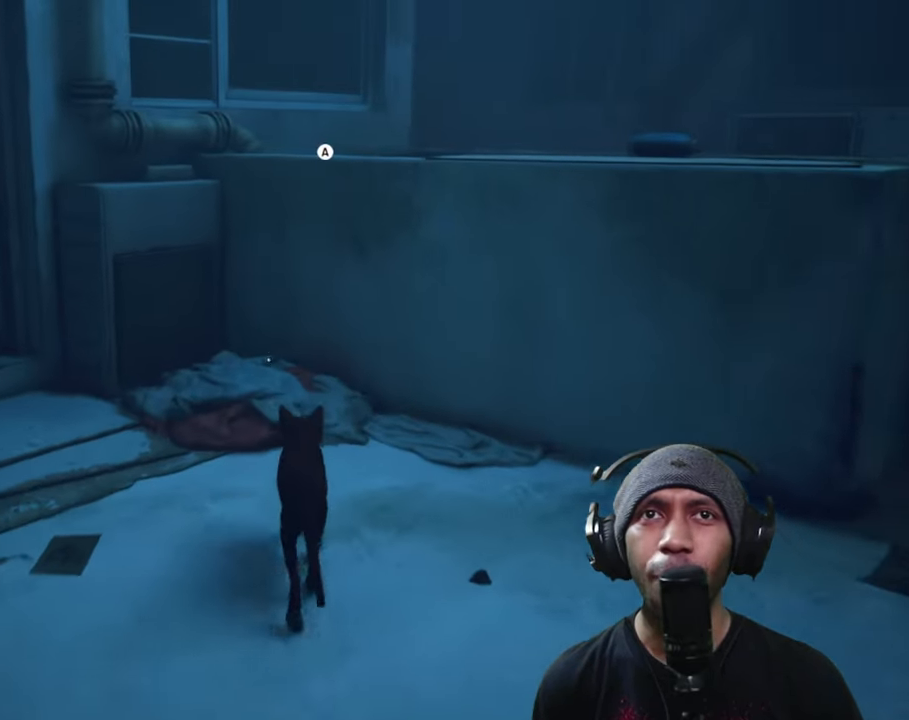
{"dt_ms": 500, "buttons": ["A", "R2"], "left_stick": "up-right", "right_stick": "center", "button_events": [[333, "A", "down"]]}
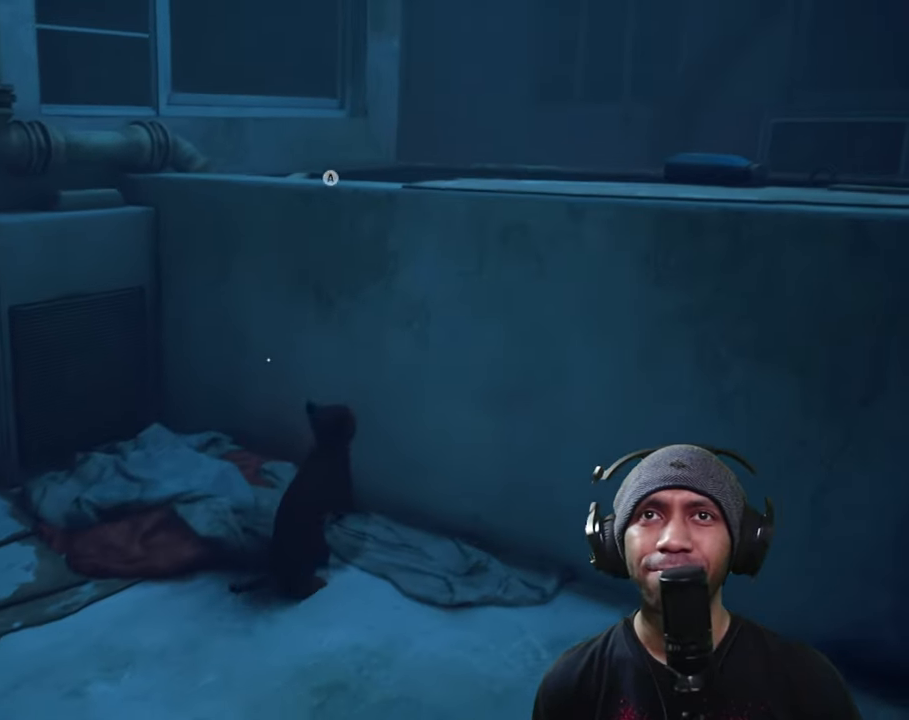
{"dt_ms": 500, "buttons": ["R2"], "left_stick": "up-right", "right_stick": "center", "button_events": [[50, "A", "up"]]}
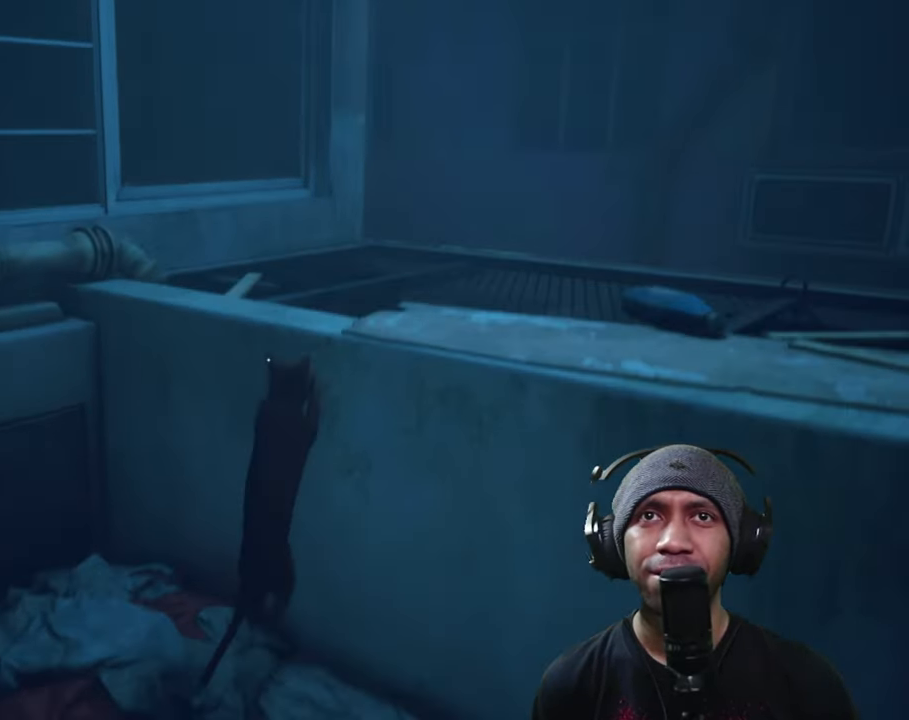
{"dt_ms": 500, "buttons": ["R2"], "left_stick": "center", "right_stick": "right", "button_events": []}
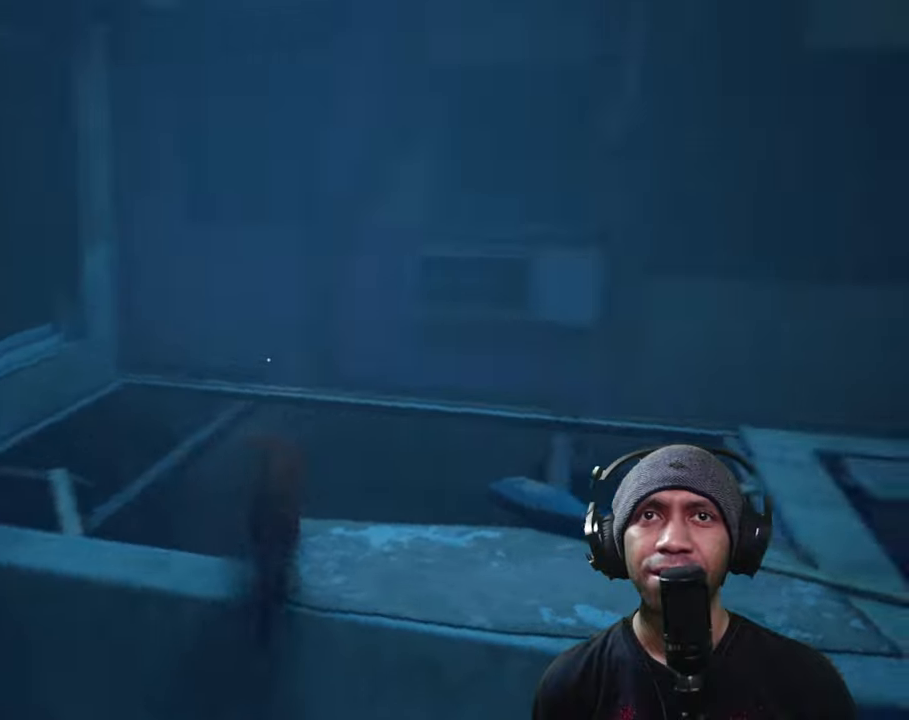
{"dt_ms": 500, "buttons": ["R2"], "left_stick": "center", "right_stick": "center", "button_events": []}
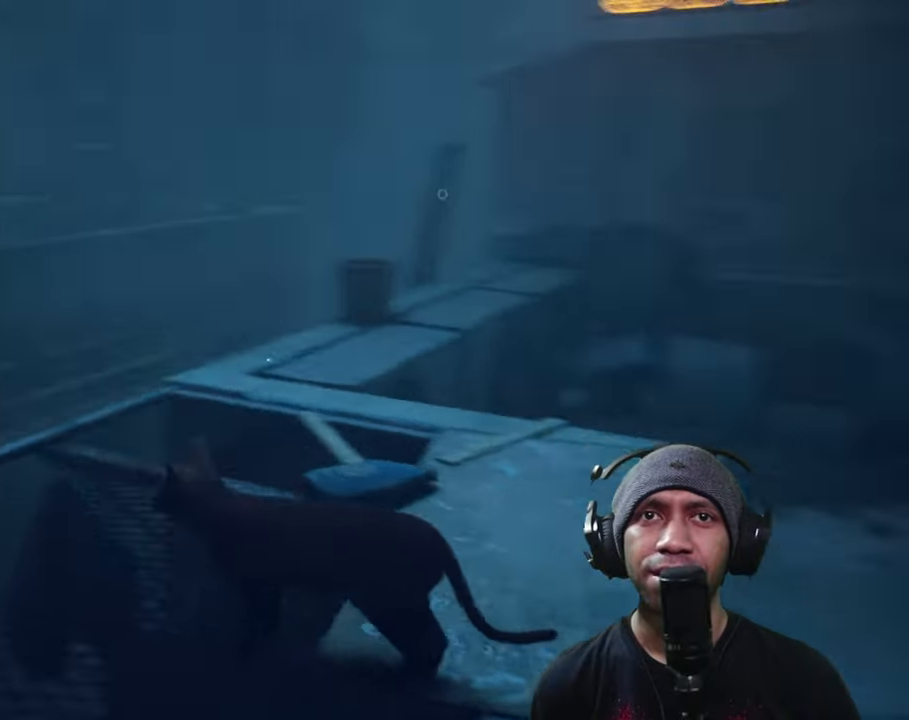
{"dt_ms": 500, "buttons": ["R2"], "left_stick": "left", "right_stick": "center", "button_events": []}
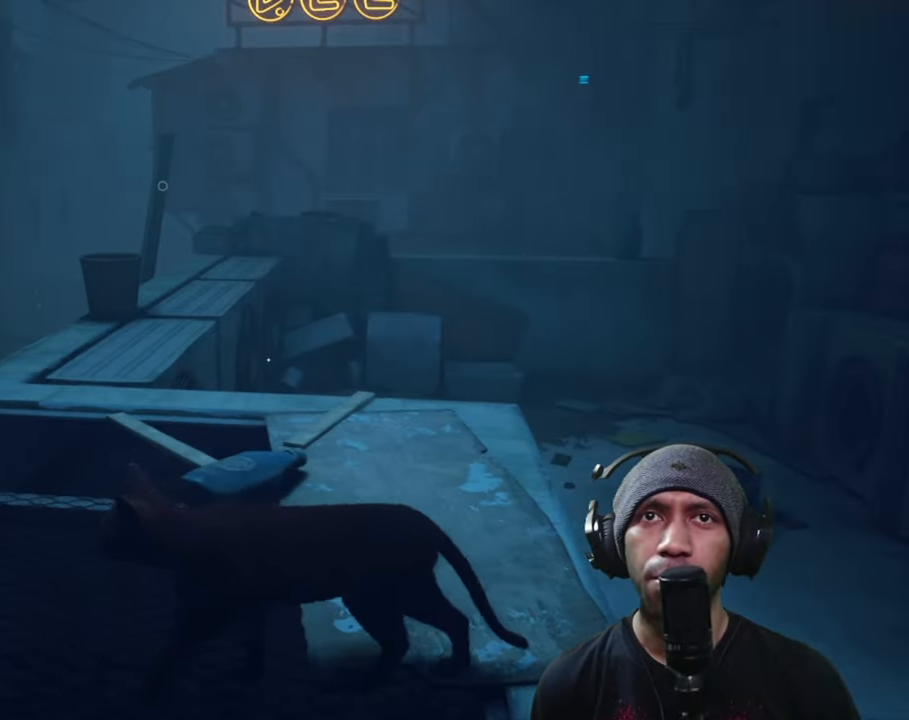
{"dt_ms": 500, "buttons": ["R2"], "left_stick": "up", "right_stick": "right", "button_events": []}
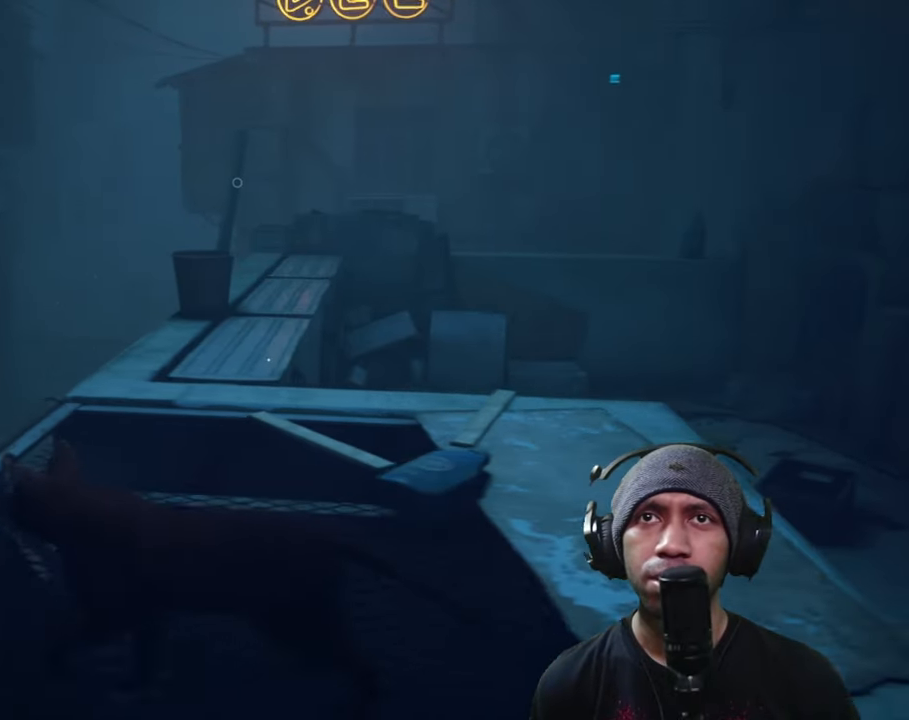
{"dt_ms": 500, "buttons": ["R2"], "left_stick": "center", "right_stick": "center", "button_events": []}
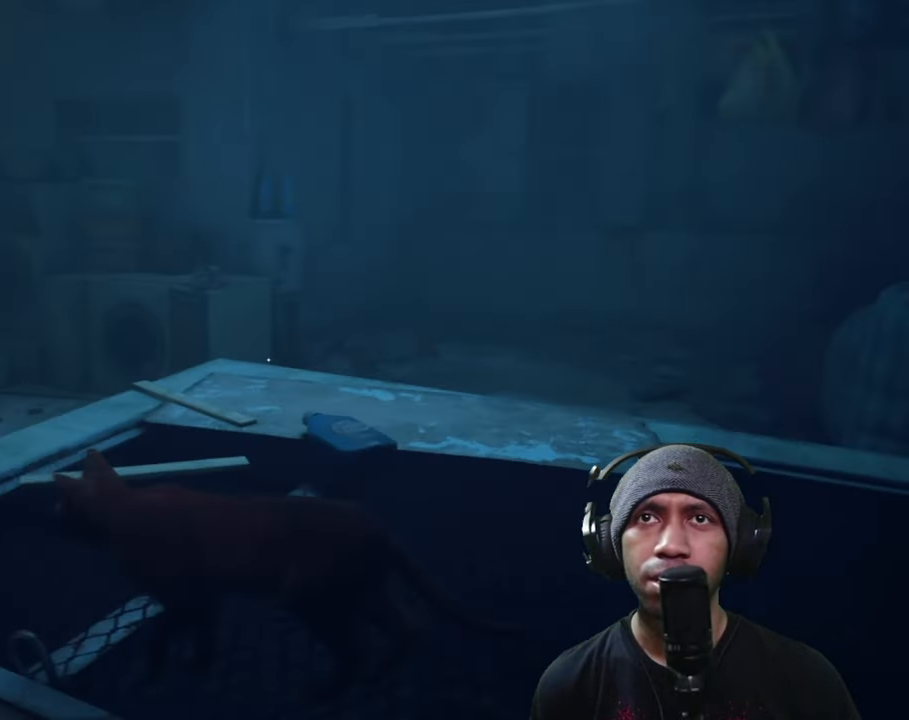
{"dt_ms": 500, "buttons": ["R2"], "left_stick": "center", "right_stick": "up-right", "button_events": []}
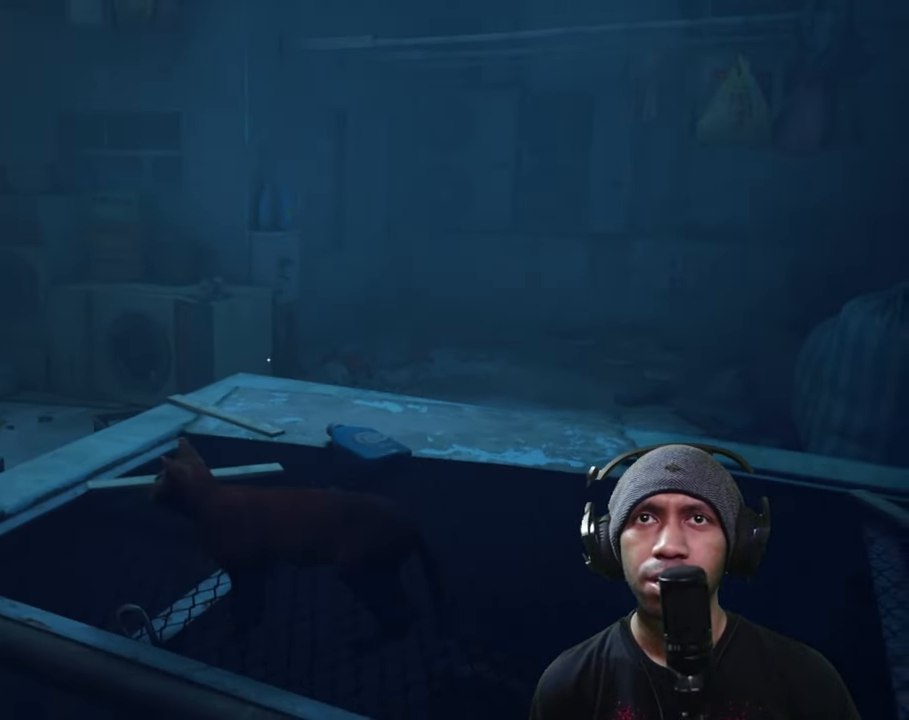
{"dt_ms": 500, "buttons": ["R2"], "left_stick": "center", "right_stick": "center", "button_events": []}
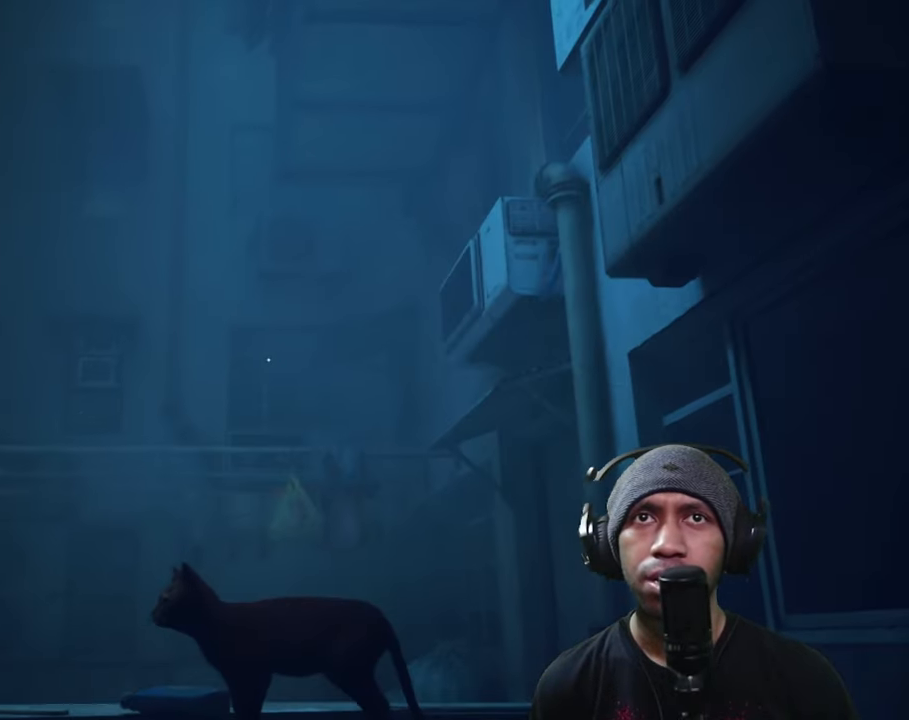
{"dt_ms": 500, "buttons": ["R2"], "left_stick": "center", "right_stick": "center", "button_events": []}
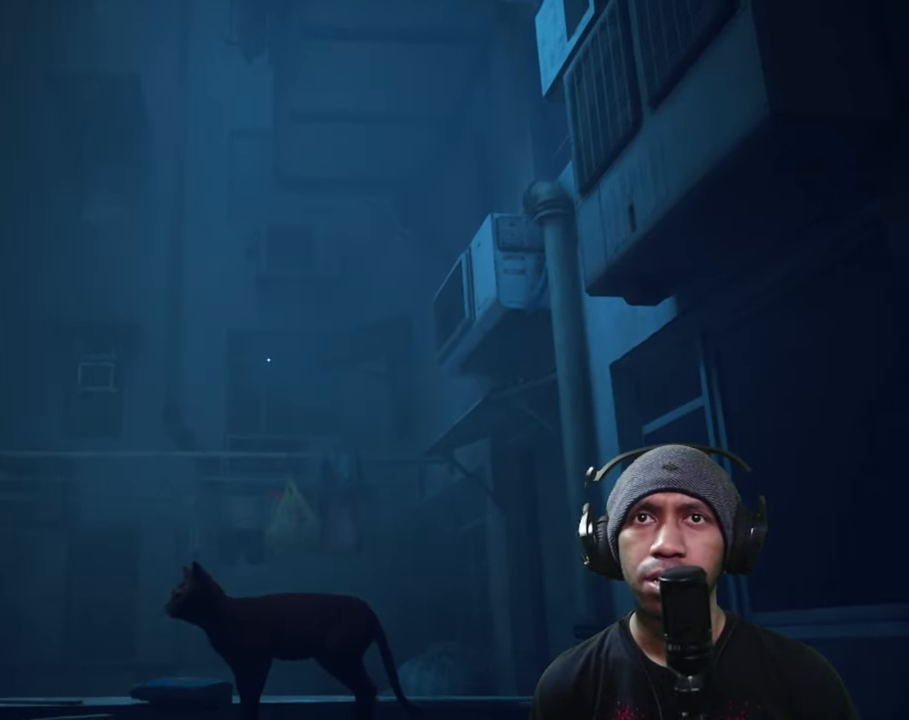
{"dt_ms": 500, "buttons": ["R2"], "left_stick": "center", "right_stick": "center", "button_events": []}
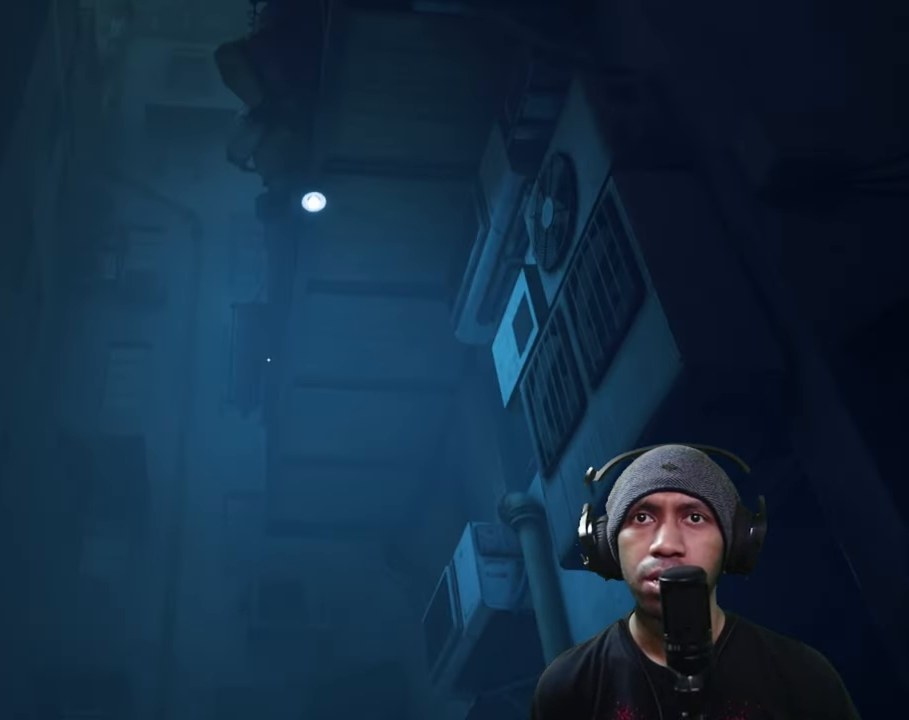
{"dt_ms": 500, "buttons": ["R2"], "left_stick": "center", "right_stick": "center", "button_events": []}